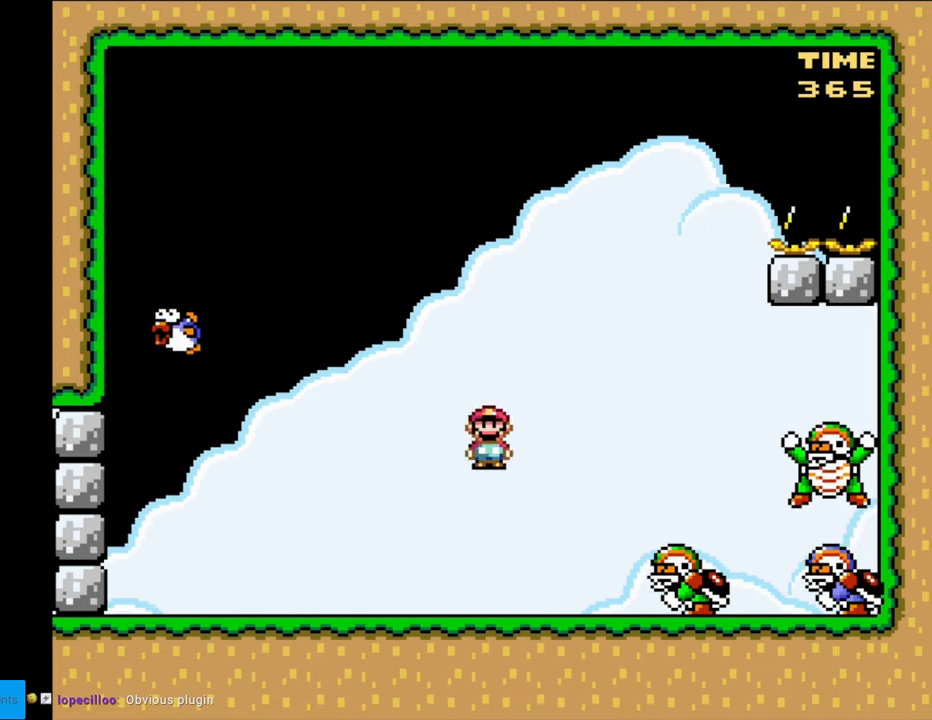
Gameplay with a controller (Nintendo layout); each line is a JSON object with the inputs held at the frame after it. "events" lists button and stick changes between this image and that frame as [ms after this image, input, new state], when the widget could be followed in between. Not read: L3 R3.
{"buttons": ["B", "Y", "DPAD_RIGHT"], "events": [[50, "DPAD_LEFT", "down"], [283, "B", "down"], [300, "DPAD_LEFT", "up"], [367, "DPAD_LEFT", "down"], [400, "DPAD_LEFT", "up"], [417, "DPAD_UP", "down"], [433, "DPAD_RIGHT", "down"], [433, "DPAD_UP", "up"]]}
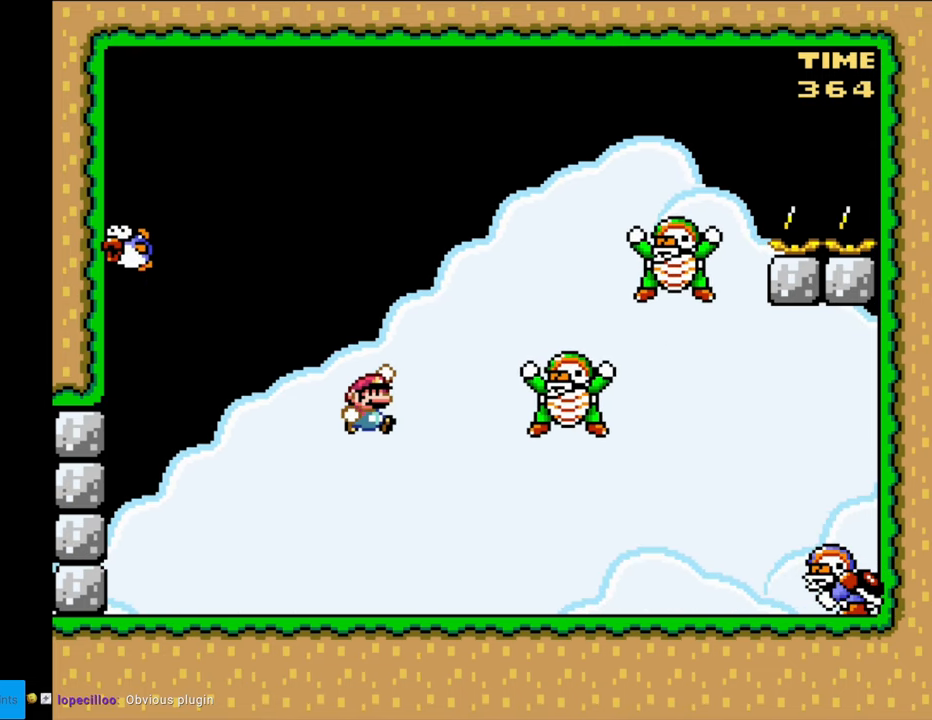
{"buttons": ["B", "Y", "DPAD_LEFT"], "events": [[383, "DPAD_RIGHT", "up"], [383, "DPAD_UP", "down"], [417, "DPAD_LEFT", "down"], [417, "DPAD_UP", "up"]]}
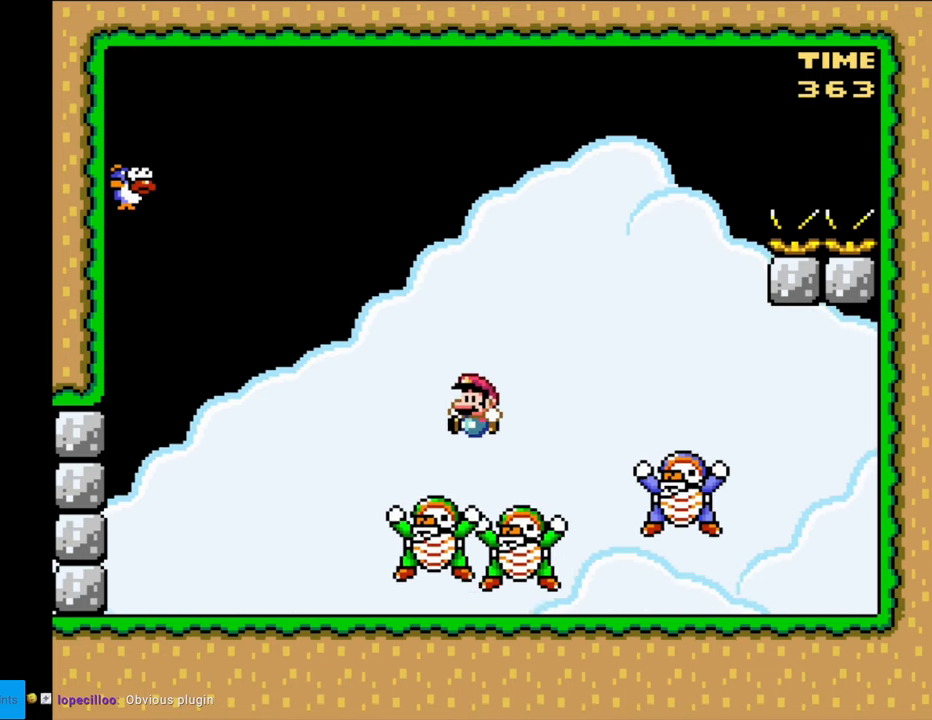
{"buttons": ["Y", "DPAD_LEFT"], "events": [[17, "DPAD_LEFT", "up"], [33, "DPAD_LEFT", "down"], [250, "DPAD_LEFT", "up"], [267, "DPAD_RIGHT", "down"], [417, "B", "up"], [483, "DPAD_LEFT", "down"], [483, "DPAD_RIGHT", "up"]]}
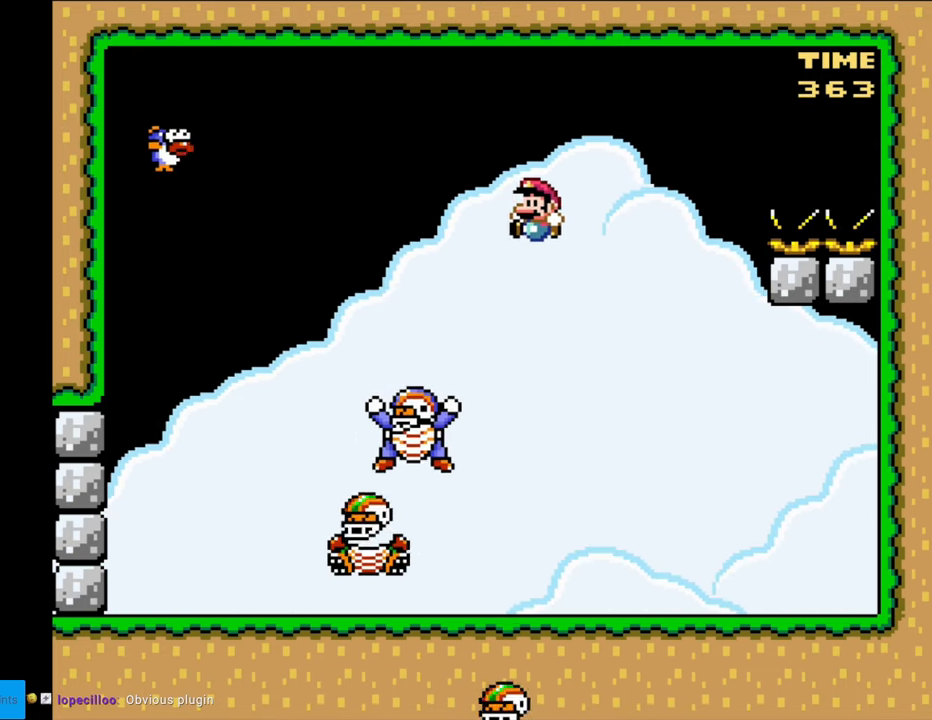
{"buttons": ["Y"], "events": [[83, "DPAD_UP", "down"], [150, "DPAD_UP", "up"], [283, "DPAD_LEFT", "up"], [317, "DPAD_RIGHT", "down"], [450, "DPAD_RIGHT", "up"]]}
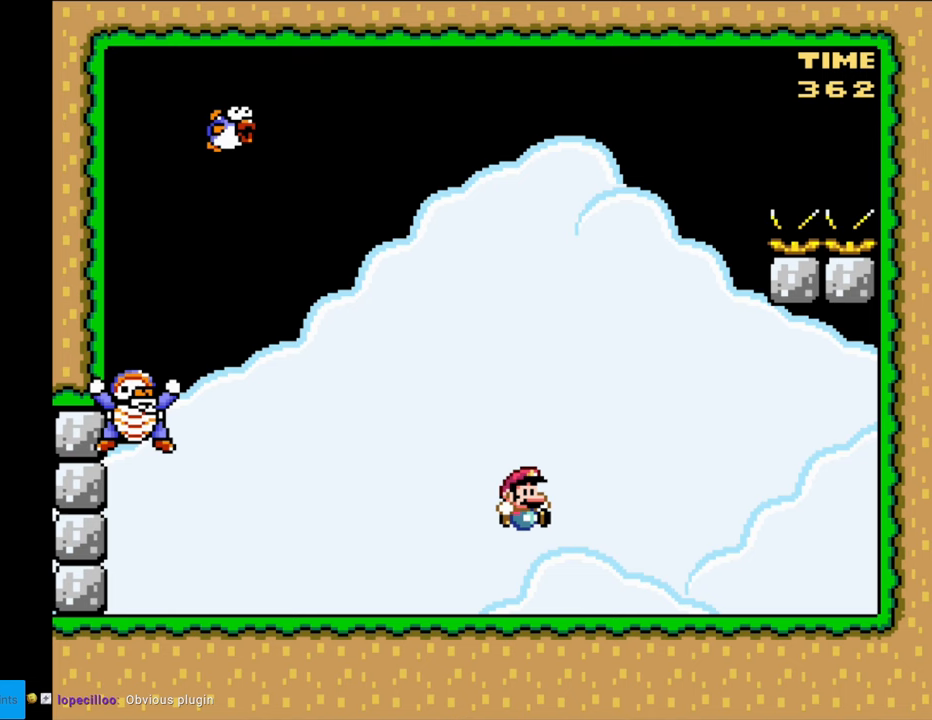
{"buttons": ["B", "Y"], "events": [[83, "DPAD_RIGHT", "down"], [417, "B", "down"], [483, "DPAD_RIGHT", "up"]]}
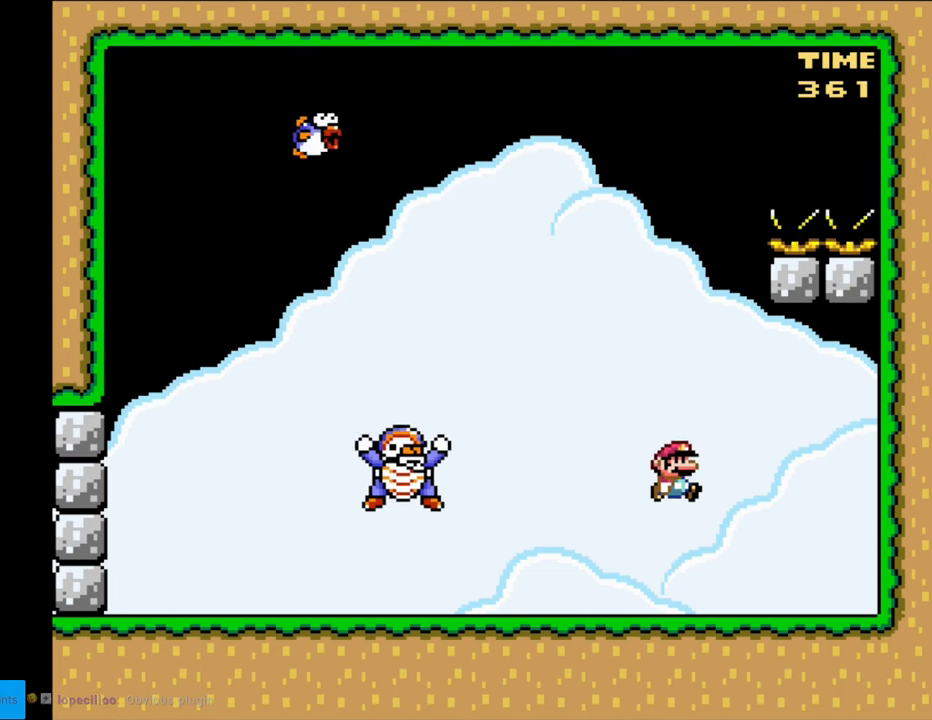
{"buttons": ["B", "Y", "DPAD_LEFT"], "events": [[50, "DPAD_LEFT", "down"], [217, "B", "up"], [217, "DPAD_LEFT", "up"], [217, "DPAD_UP", "down"], [233, "DPAD_RIGHT", "down"], [233, "DPAD_UP", "up"], [350, "DPAD_RIGHT", "up"], [400, "DPAD_LEFT", "down"], [483, "B", "down"]]}
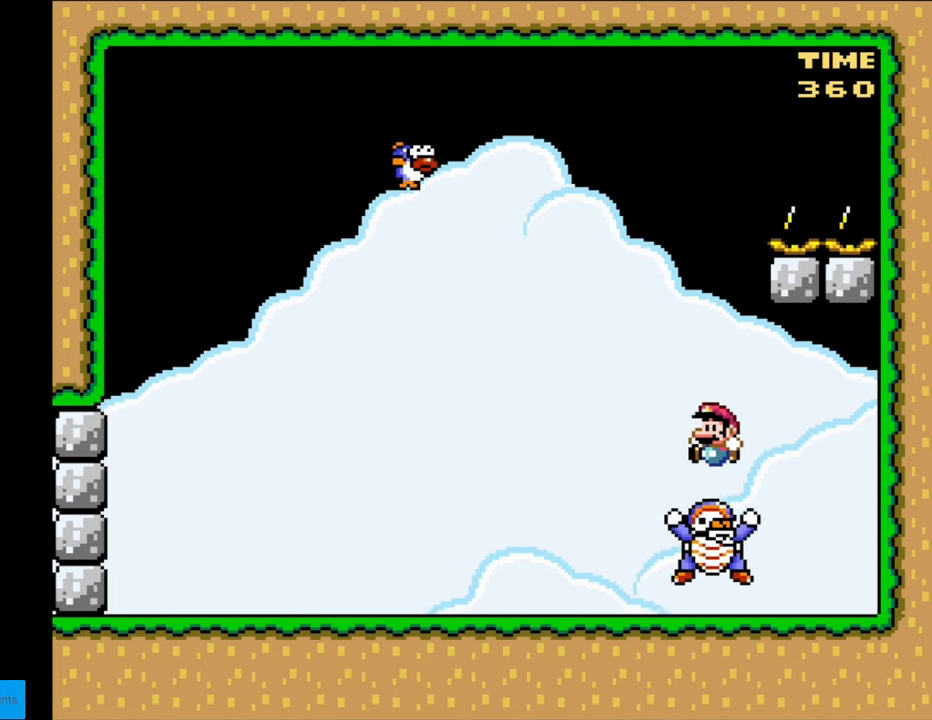
{"buttons": ["Y", "DPAD_LEFT"], "events": [[17, "DPAD_LEFT", "up"], [33, "DPAD_UP", "down"], [50, "B", "up"], [67, "DPAD_LEFT", "down"], [67, "DPAD_UP", "up"]]}
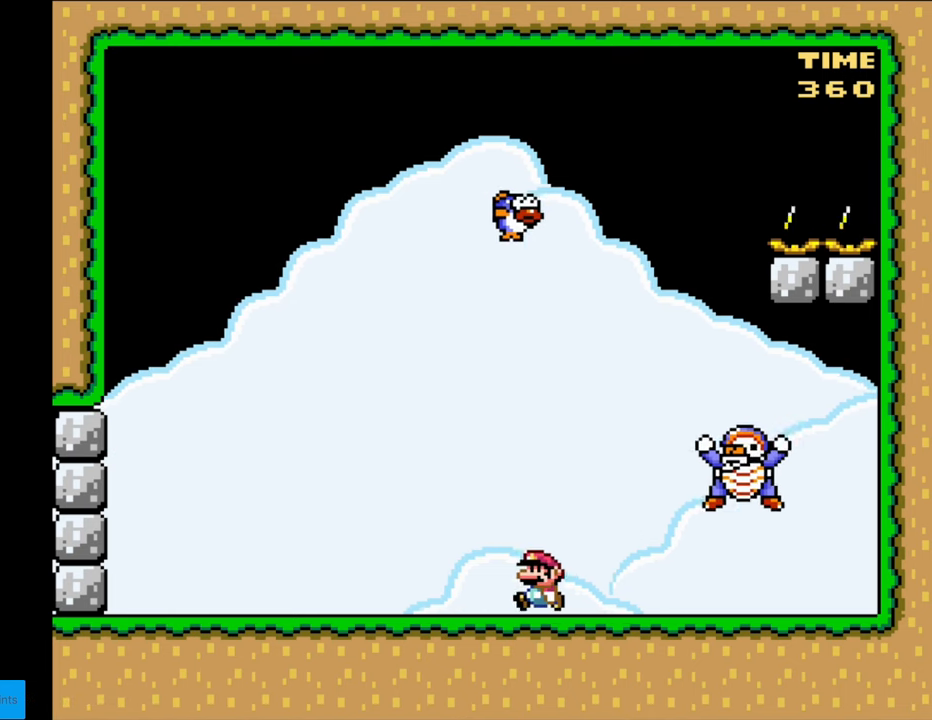
{"buttons": ["B", "Y", "DPAD_LEFT"], "events": [[17, "B", "down"], [50, "DPAD_UP", "down"], [67, "DPAD_LEFT", "up"], [67, "DPAD_RIGHT", "down"], [67, "DPAD_UP", "up"], [150, "B", "up"], [300, "DPAD_RIGHT", "up"], [350, "DPAD_LEFT", "down"], [433, "B", "down"]]}
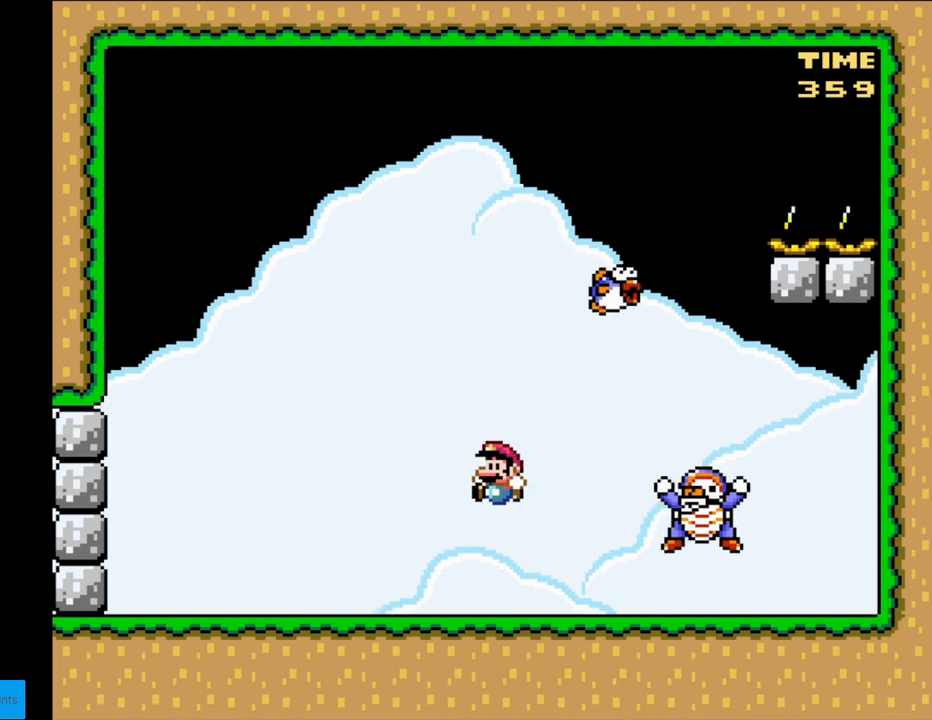
{"buttons": [], "events": [[100, "B", "up"], [383, "DPAD_LEFT", "up"], [417, "DPAD_RIGHT", "down"], [483, "DPAD_RIGHT", "up"], [483, "Y", "up"]]}
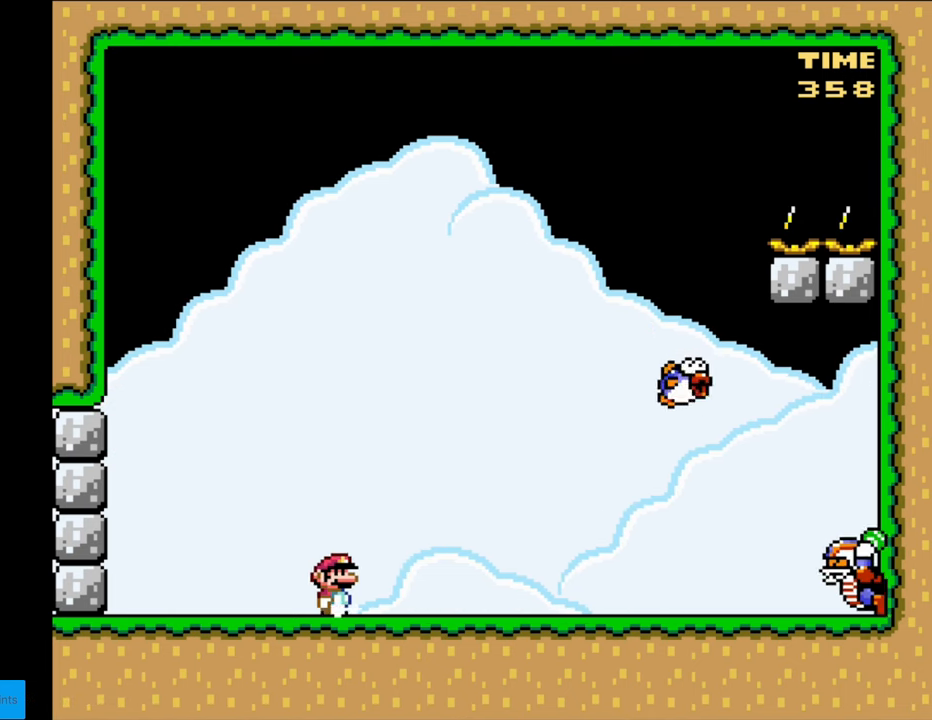
{"buttons": ["X"], "events": [[150, "DPAD_LEFT", "down"], [167, "X", "down"], [267, "DPAD_LEFT", "up"]]}
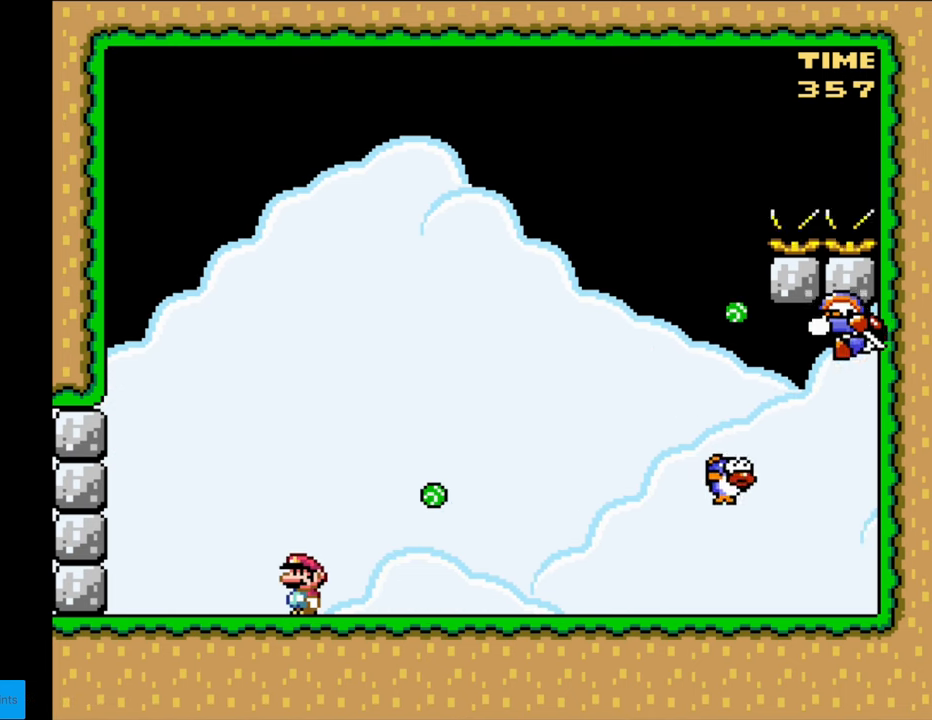
{"buttons": ["Y"], "events": [[183, "DPAD_LEFT", "down"], [300, "X", "up"], [350, "DPAD_LEFT", "up"], [350, "Y", "down"]]}
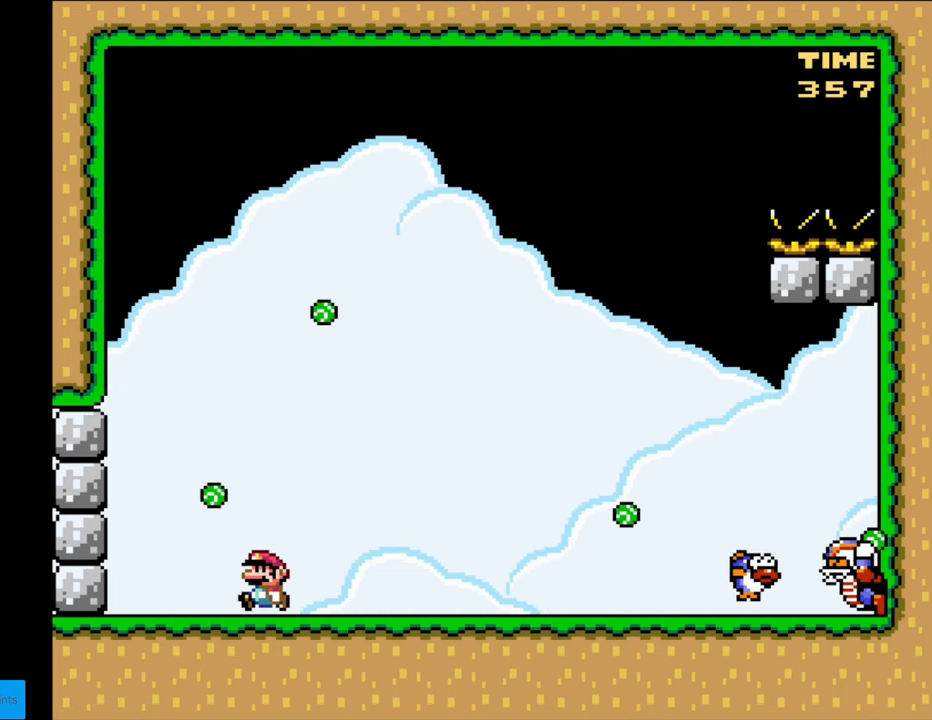
{"buttons": [], "events": [[417, "Y", "up"]]}
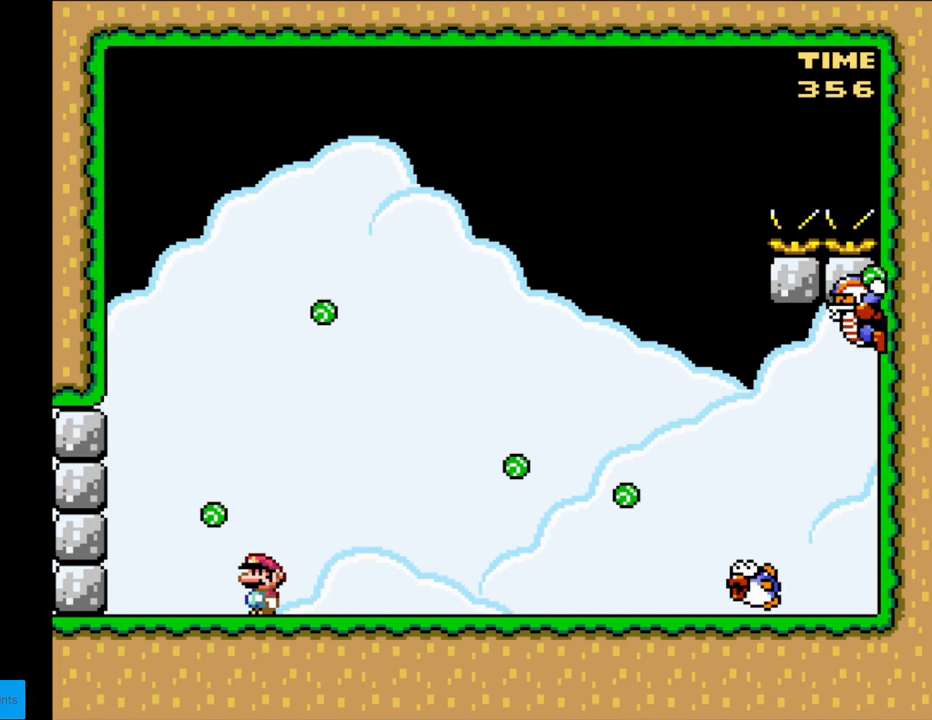
{"buttons": ["X"], "events": [[33, "X", "down"]]}
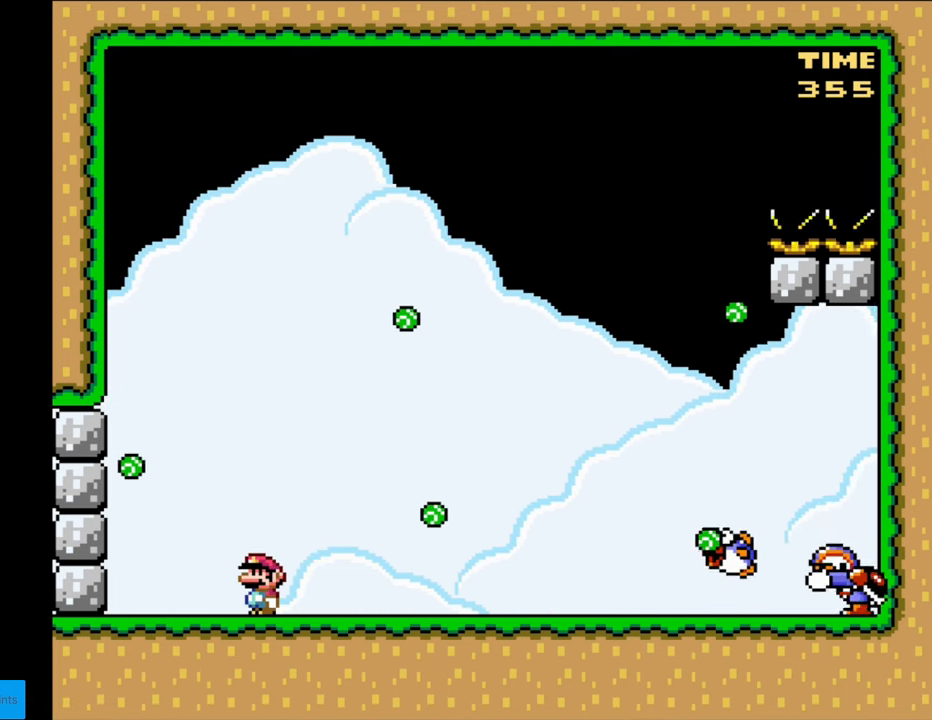
{"buttons": ["Y"], "events": [[133, "X", "up"], [183, "Y", "down"]]}
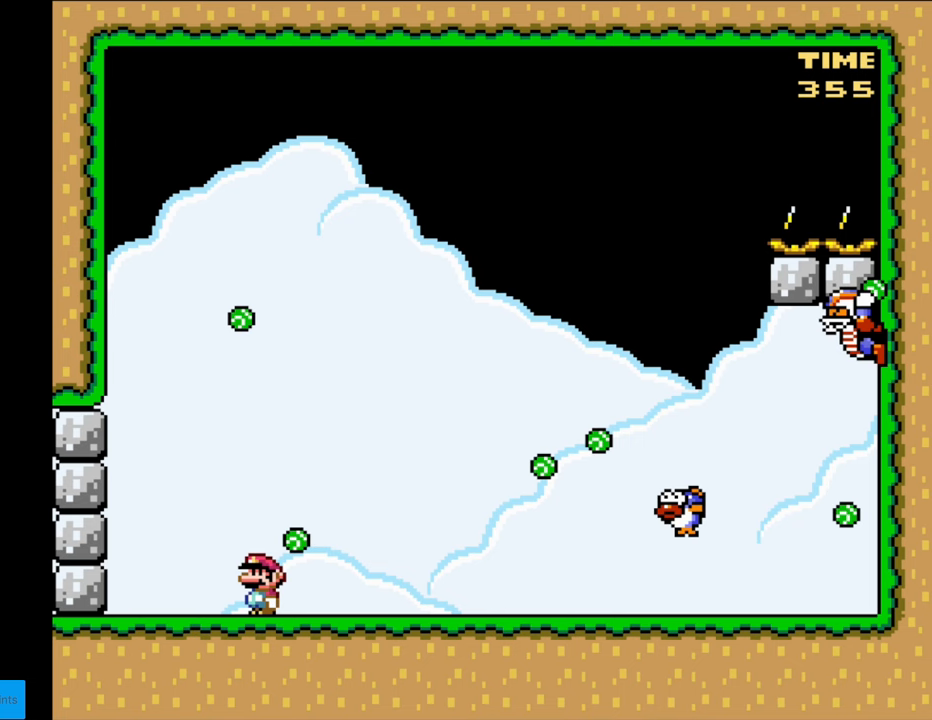
{"buttons": ["Y"], "events": []}
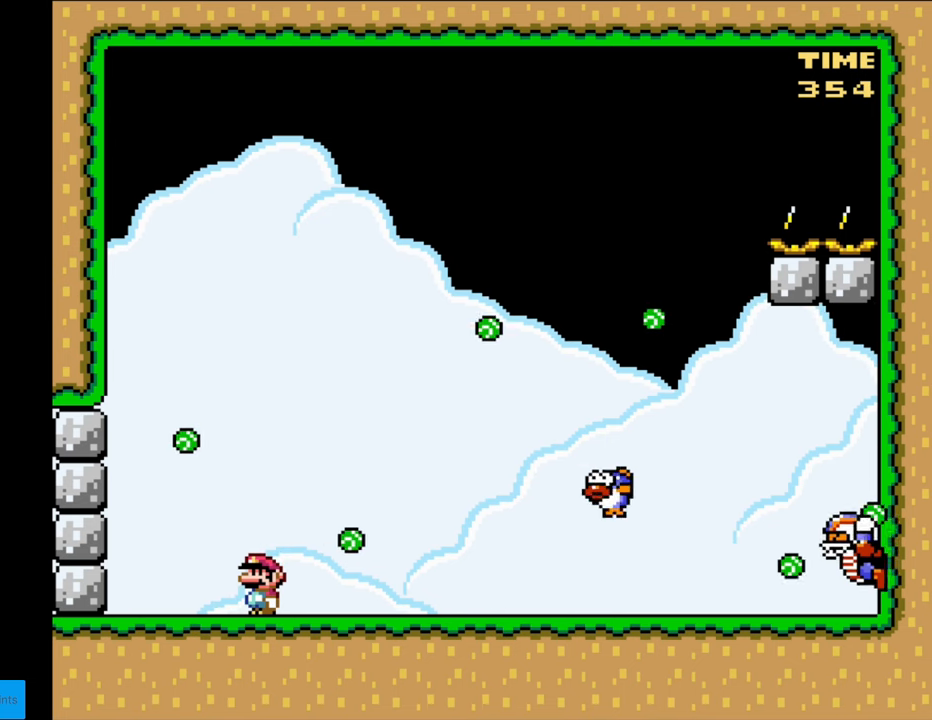
{"buttons": ["X", "DPAD_DOWN"], "events": [[217, "Y", "up"], [250, "X", "down"], [483, "DPAD_DOWN", "down"]]}
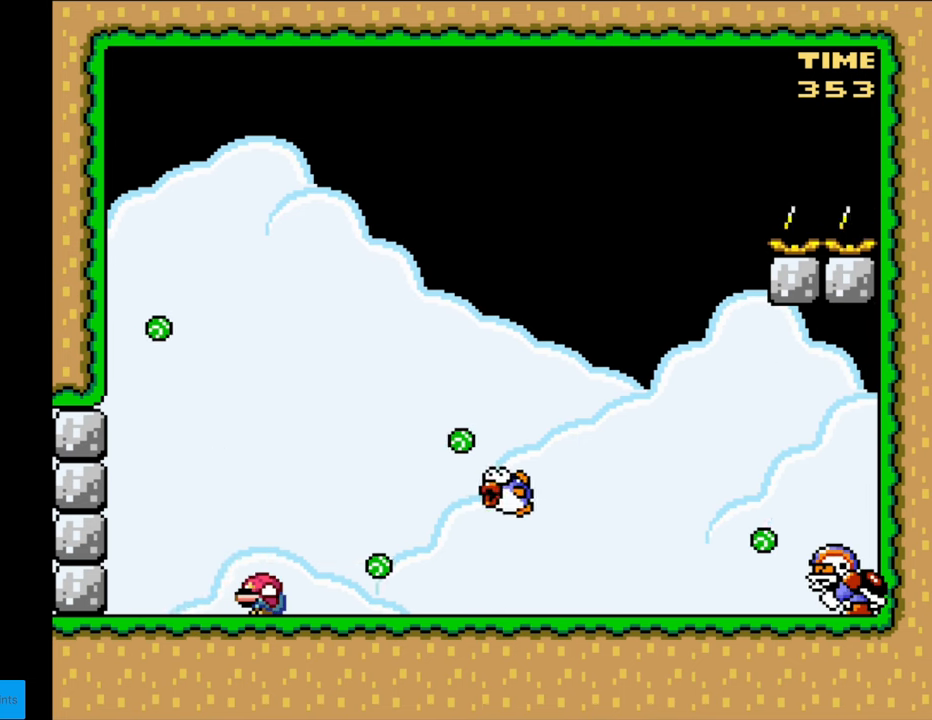
{"buttons": ["X", "DPAD_DOWN"], "events": []}
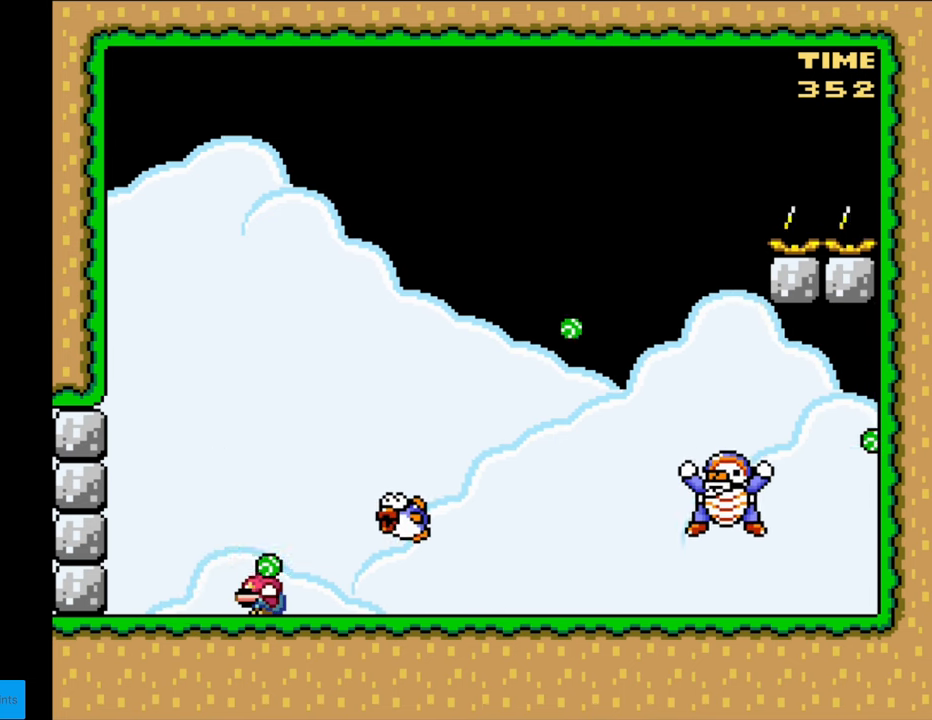
{"buttons": ["A", "X", "DPAD_RIGHT"], "events": [[217, "DPAD_DOWN", "up"], [217, "DPAD_LEFT", "down"], [283, "A", "down"], [417, "DPAD_LEFT", "up"], [433, "DPAD_RIGHT", "down"]]}
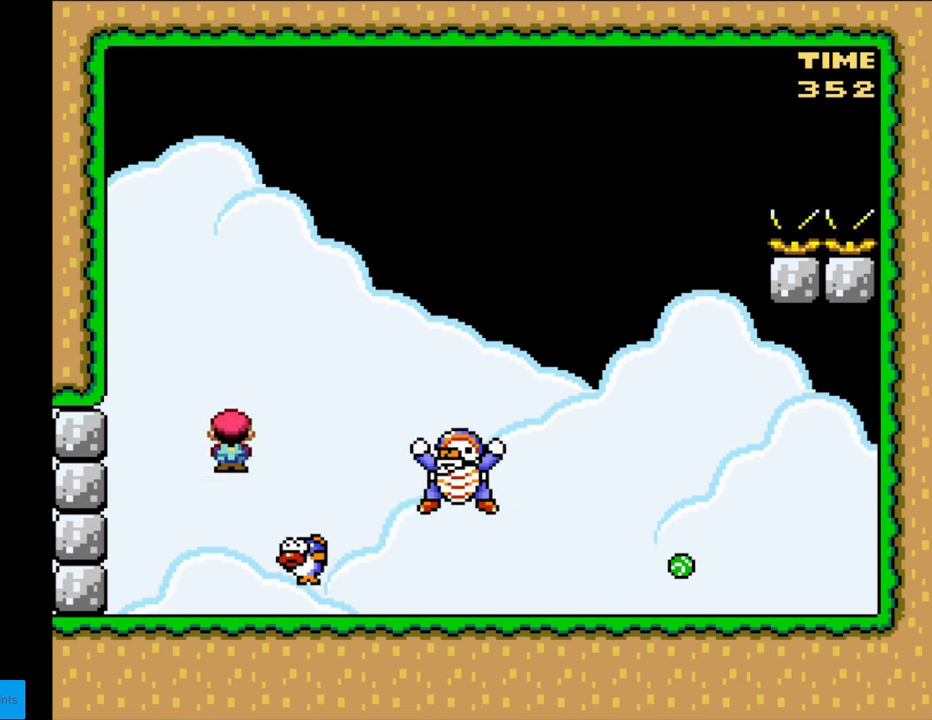
{"buttons": ["X", "DPAD_RIGHT"], "events": [[200, "DPAD_RIGHT", "up"], [217, "DPAD_LEFT", "down"], [233, "A", "up"], [300, "DPAD_LEFT", "up"], [300, "DPAD_RIGHT", "down"]]}
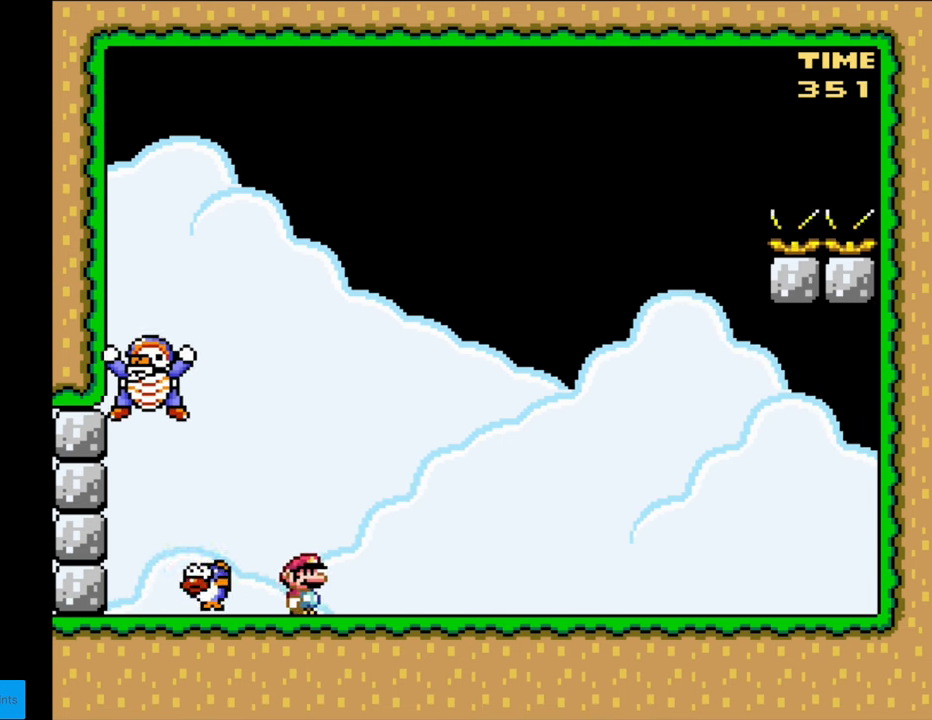
{"buttons": ["A", "X", "DPAD_RIGHT"], "events": [[67, "A", "down"], [200, "DPAD_LEFT", "down"], [200, "DPAD_RIGHT", "up"], [350, "A", "up"], [433, "DPAD_LEFT", "up"], [433, "DPAD_RIGHT", "down"], [500, "A", "down"]]}
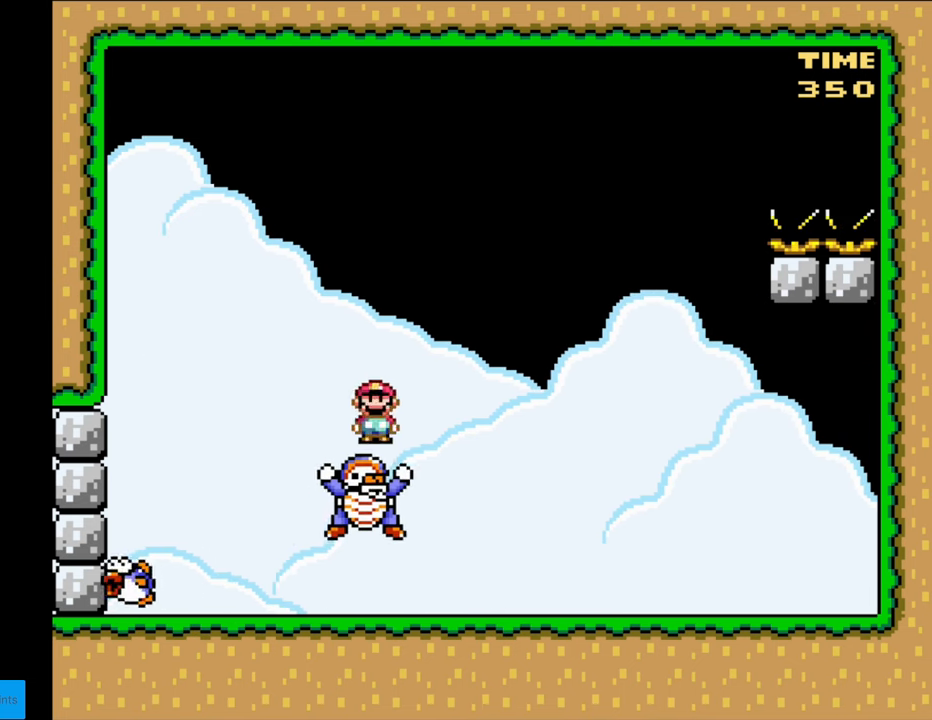
{"buttons": ["X", "DPAD_UP"], "events": [[100, "DPAD_RIGHT", "up"], [117, "DPAD_LEFT", "down"], [183, "DPAD_UP", "down"], [200, "DPAD_LEFT", "up"], [200, "DPAD_UP", "up"], [217, "DPAD_RIGHT", "down"], [433, "A", "up"], [483, "DPAD_RIGHT", "up"], [500, "DPAD_UP", "down"]]}
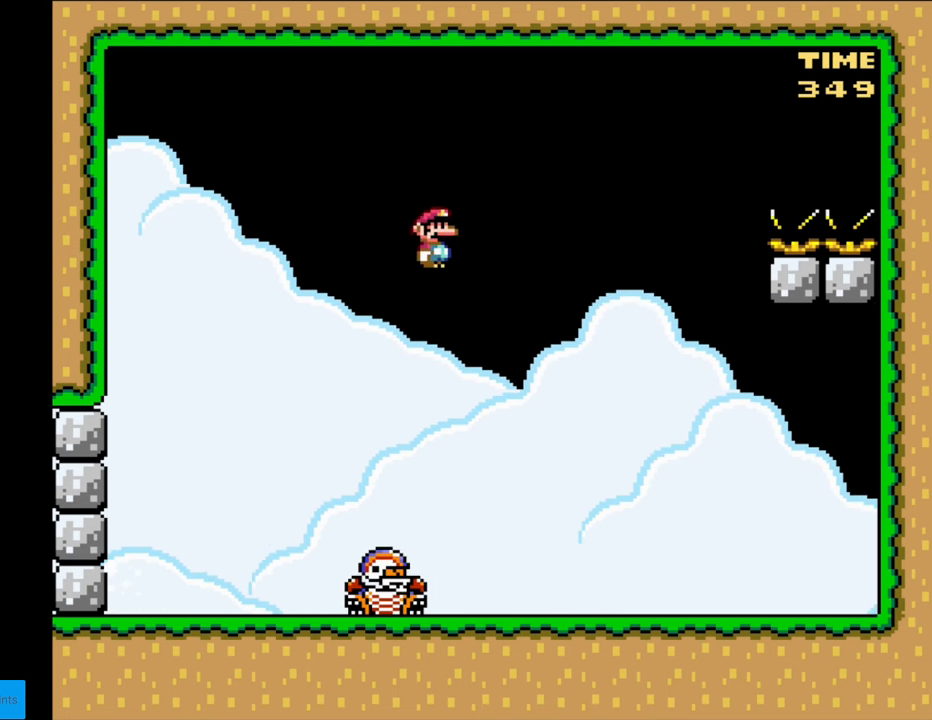
{"buttons": ["X", "DPAD_RIGHT"], "events": [[17, "DPAD_LEFT", "down"], [17, "DPAD_UP", "up"], [267, "DPAD_LEFT", "up"], [300, "DPAD_RIGHT", "down"]]}
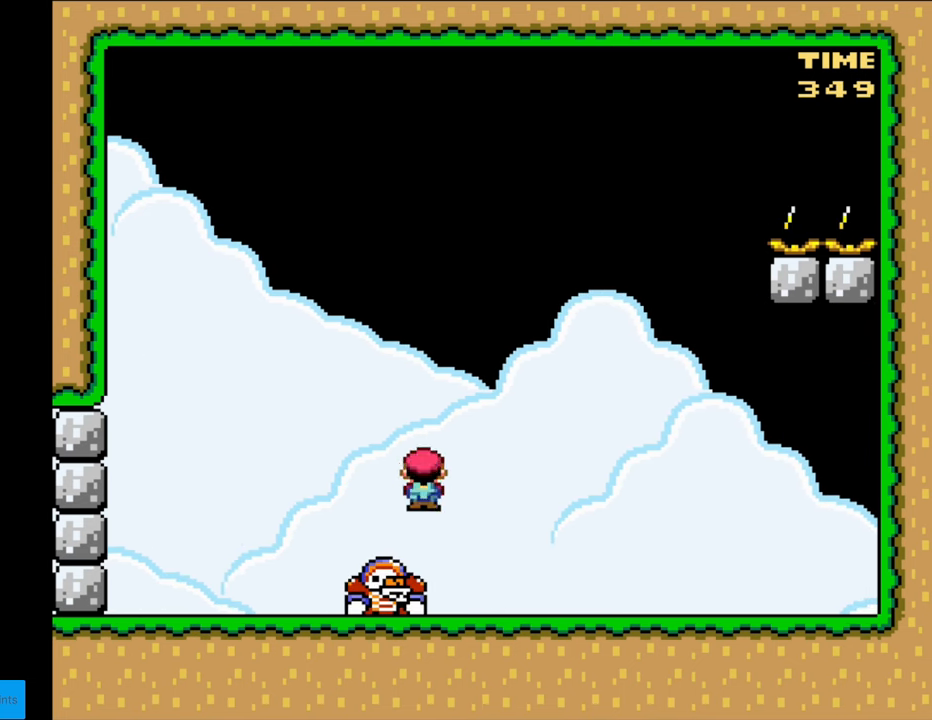
{"buttons": ["Y", "DPAD_RIGHT"], "events": [[233, "DPAD_RIGHT", "up"], [233, "X", "up"], [283, "Y", "down"], [433, "DPAD_RIGHT", "down"]]}
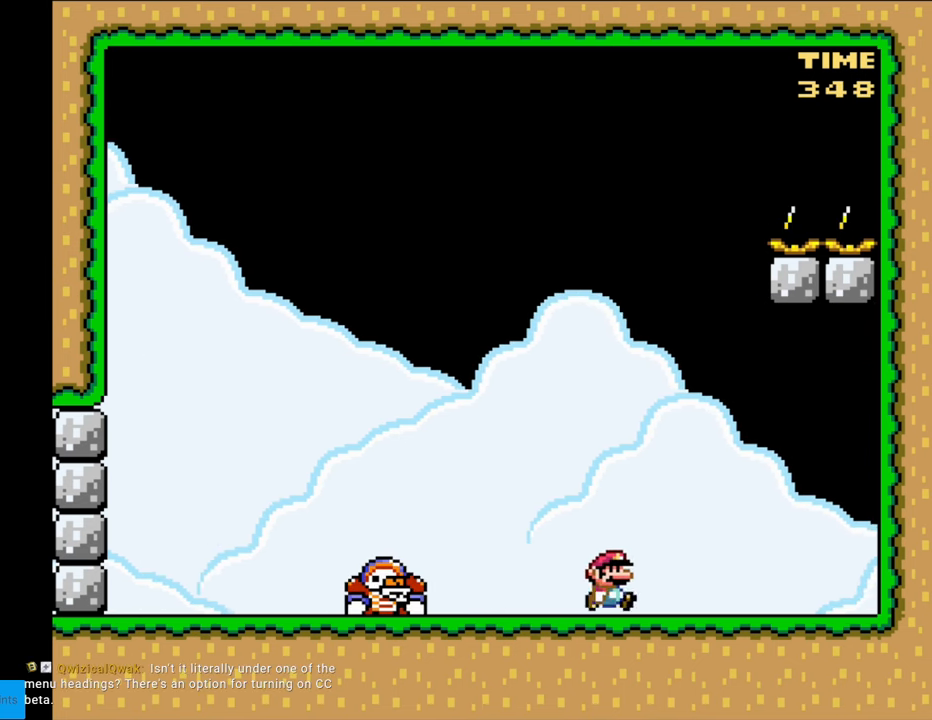
{"buttons": ["Y", "DPAD_LEFT"], "events": [[67, "DPAD_RIGHT", "up"], [467, "DPAD_LEFT", "down"]]}
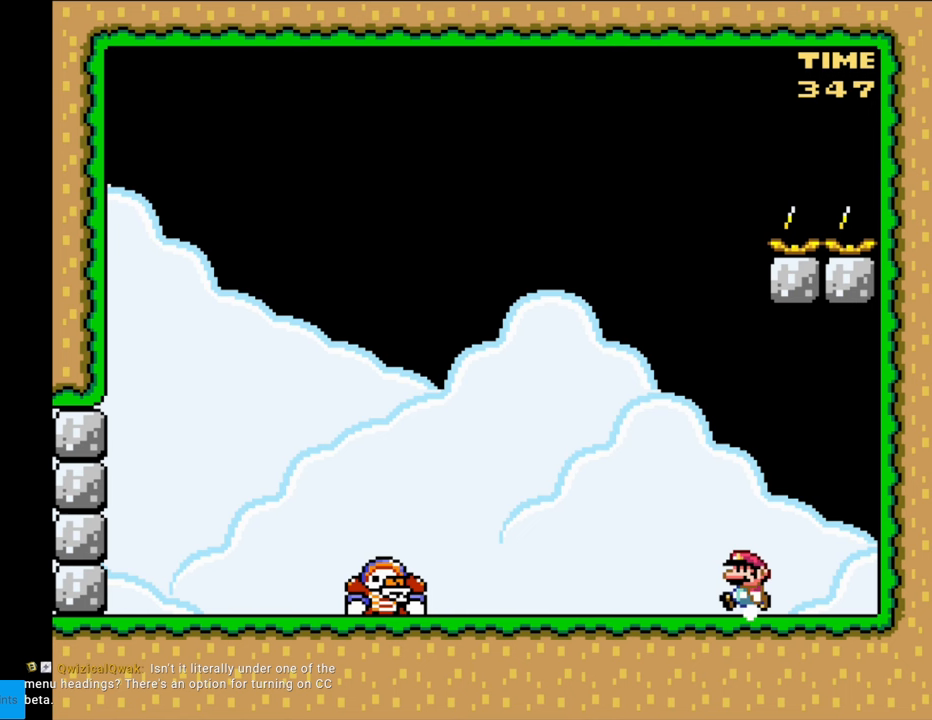
{"buttons": ["DPAD_LEFT"], "events": [[167, "DPAD_LEFT", "up"], [183, "Y", "up"], [217, "Y", "down"], [283, "Y", "up"], [350, "Y", "down"], [433, "Y", "up"], [467, "DPAD_LEFT", "down"]]}
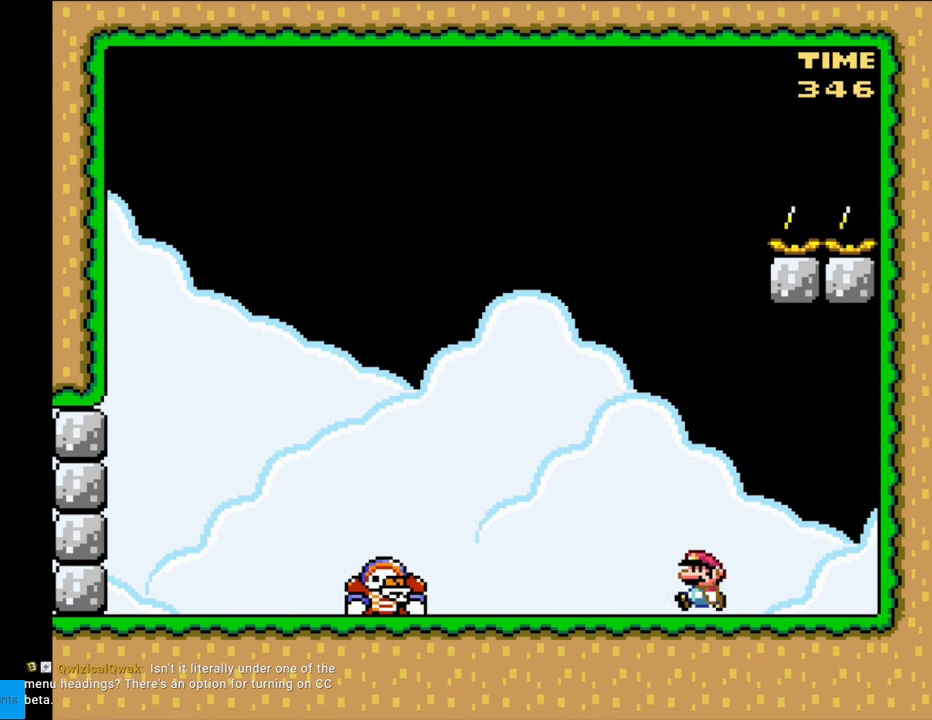
{"buttons": ["Y"], "events": [[50, "DPAD_LEFT", "up"], [200, "Y", "down"], [217, "DPAD_RIGHT", "down"], [350, "DPAD_RIGHT", "up"]]}
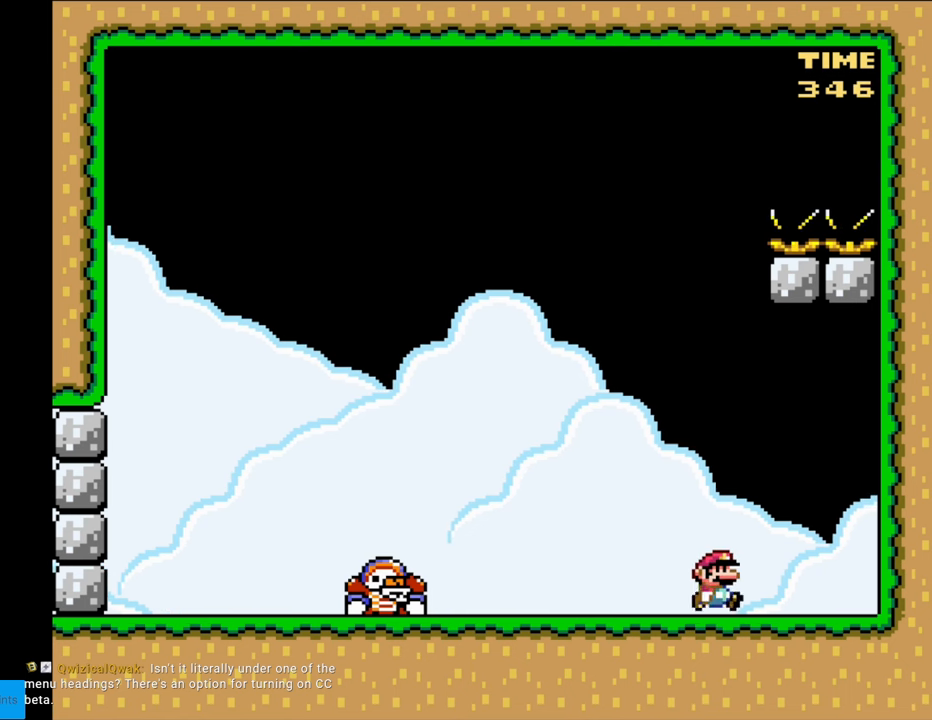
{"buttons": ["Y"], "events": []}
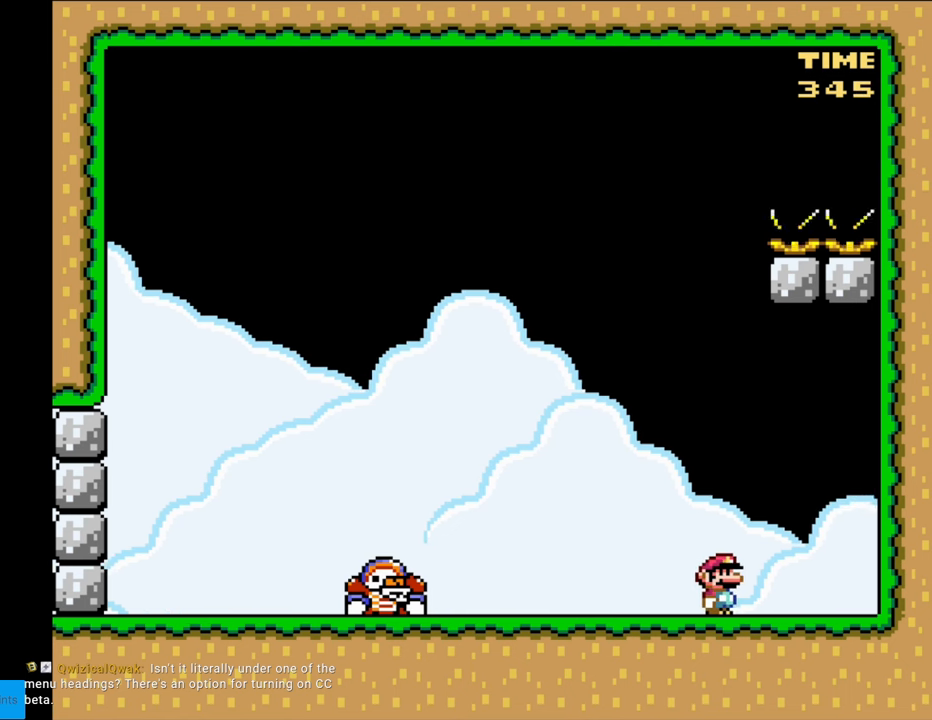
{"buttons": ["Y"], "events": []}
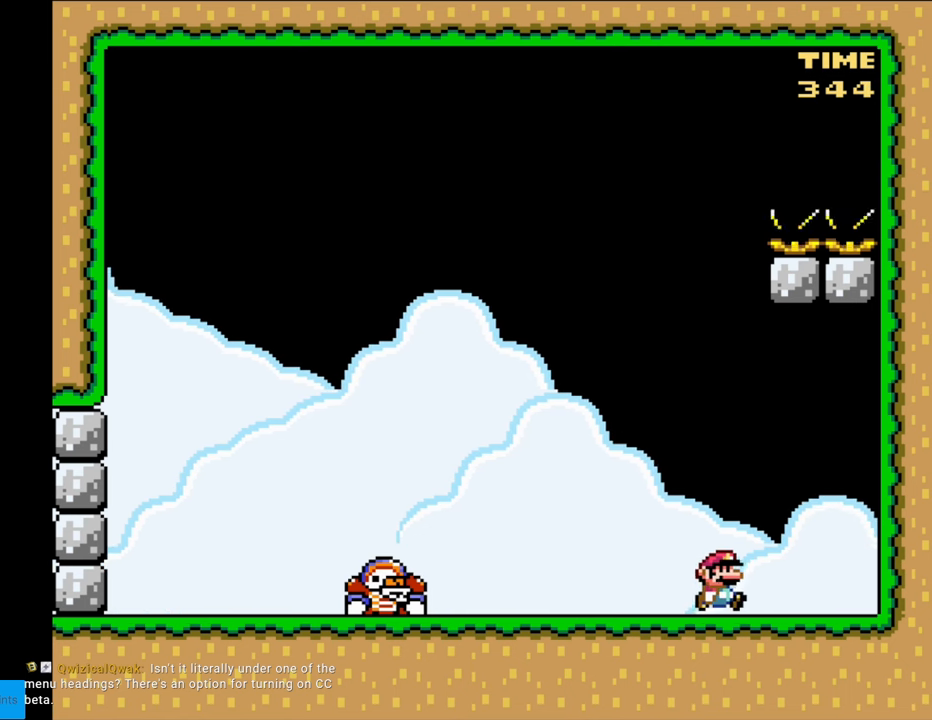
{"buttons": ["Y"], "events": [[17, "DPAD_RIGHT", "down"], [150, "DPAD_RIGHT", "up"]]}
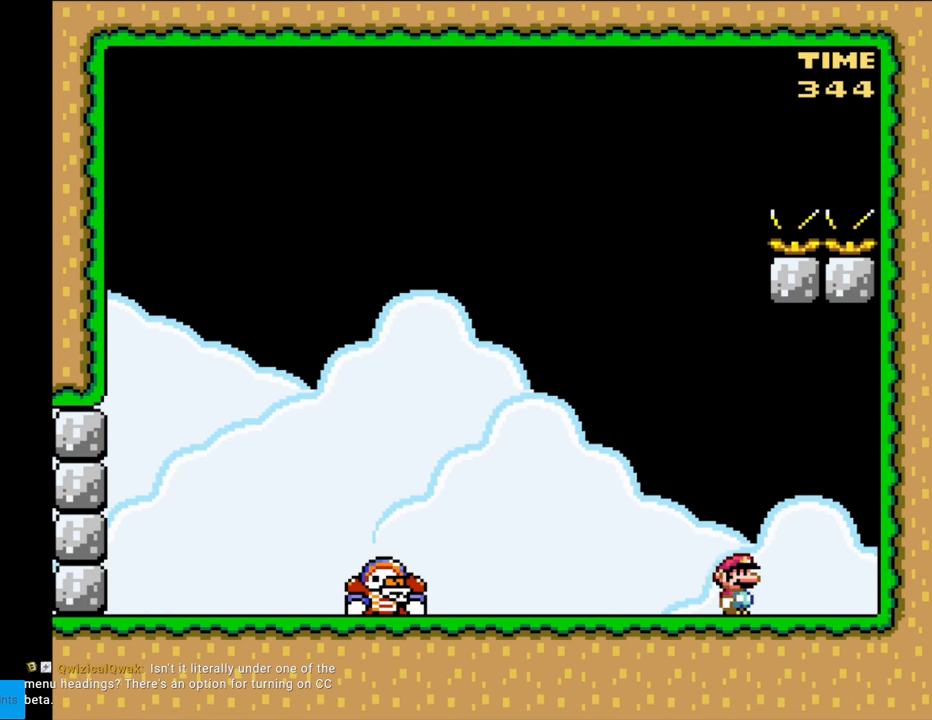
{"buttons": ["Y"], "events": []}
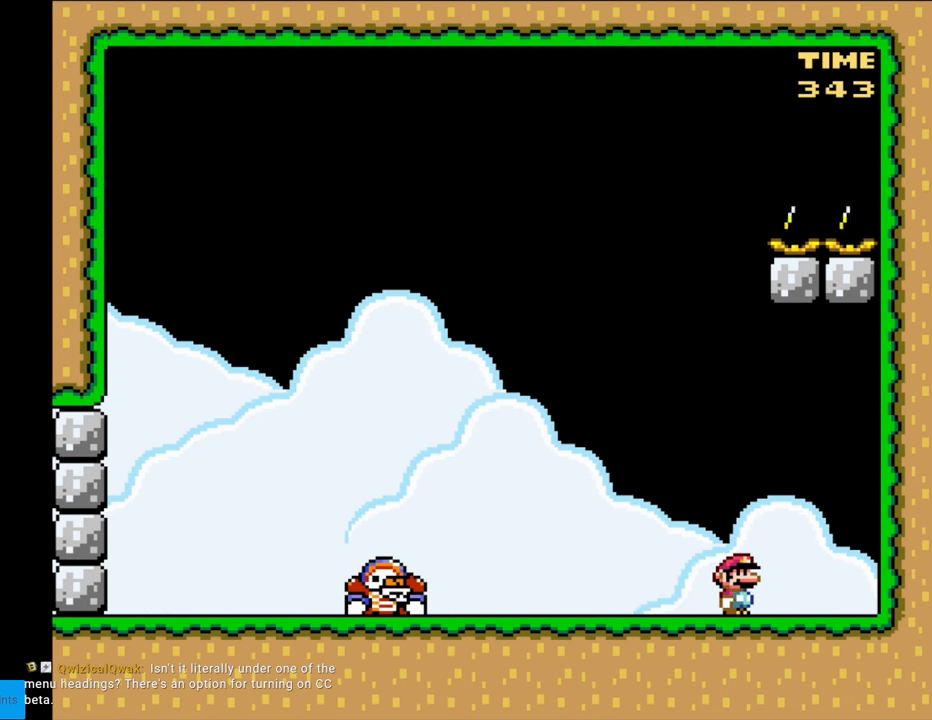
{"buttons": ["Y"], "events": []}